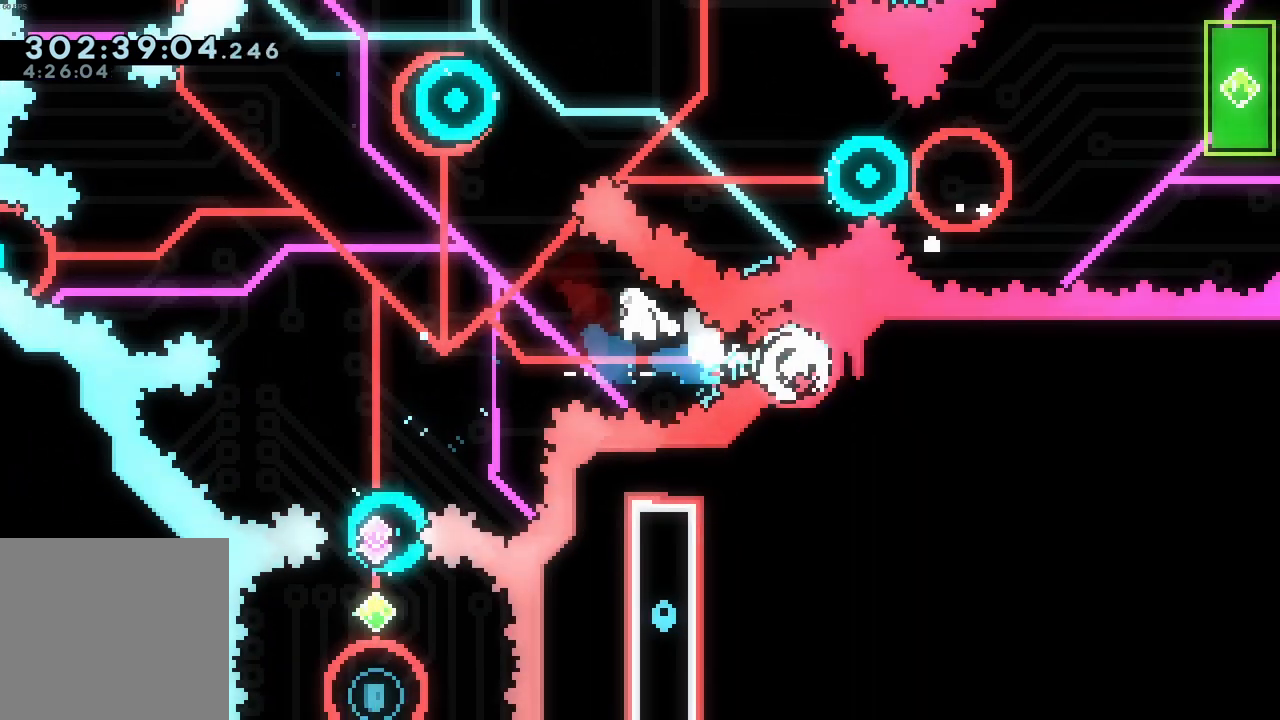
Gameplay with a controller (Xbox layout); each line is a JSON object with the inputs held at the frame after it (dt_ms = milliseconds from this image to that frame). "events" lists button and stick changes between this image and that frame as [ms after this image, input, new state], when the widget could be followed in between. Not read: L3 right_stick.
{"dt_ms": 1000, "buttons": [], "left_stick": "center"}
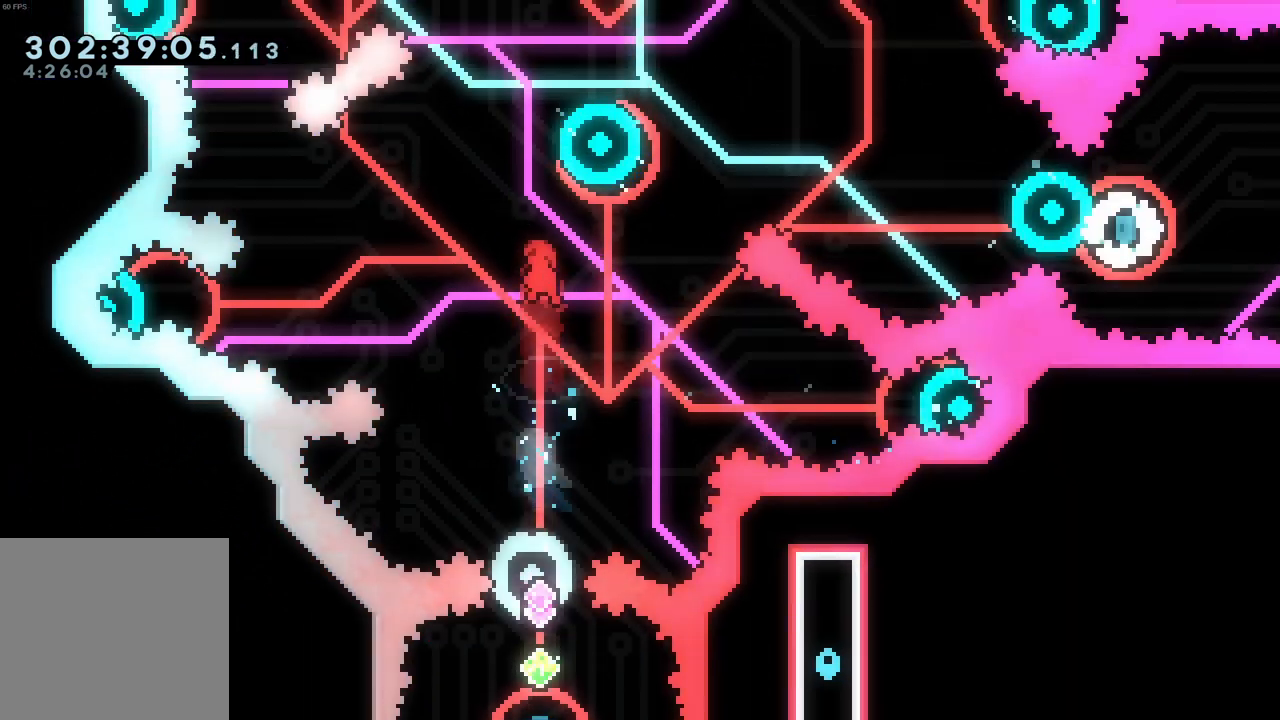
{"dt_ms": 1000, "buttons": [], "left_stick": "down"}
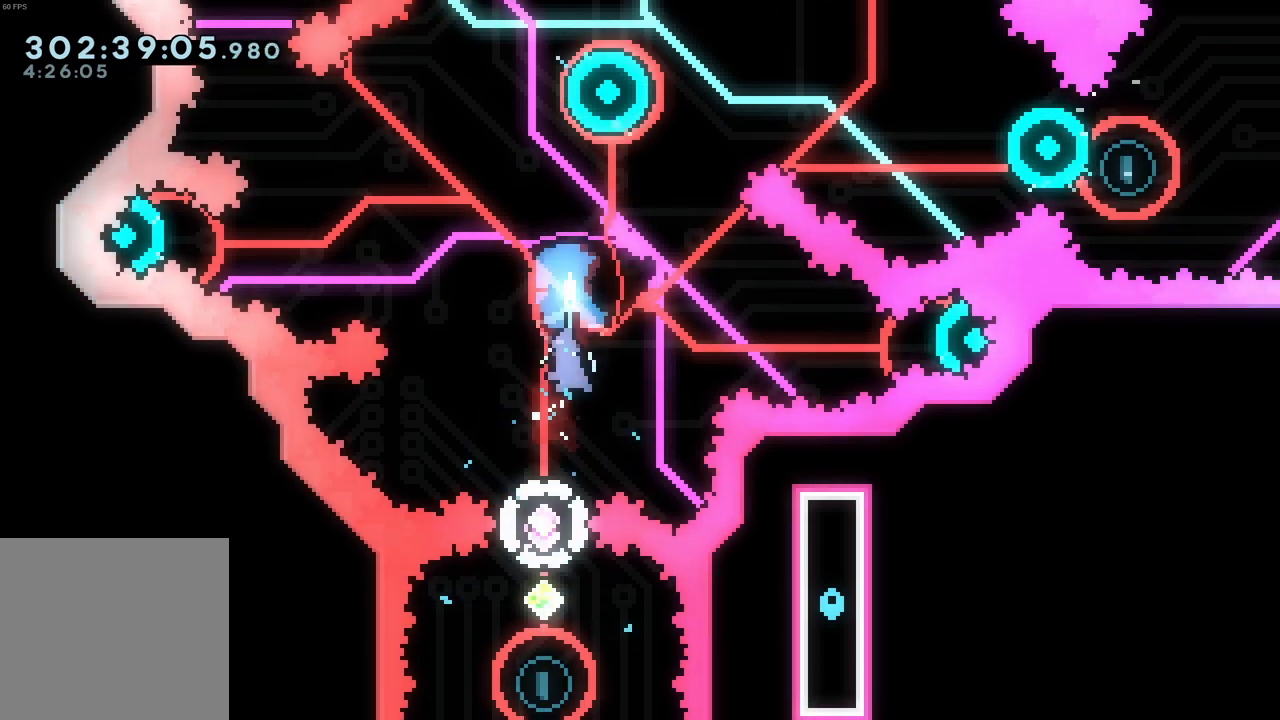
{"dt_ms": 500, "buttons": [], "left_stick": "center", "events": [[133, "L2", "down"], [133, "left_stick", "center"], [200, "L2", "up"], [283, "left_stick", "left"], [400, "left_stick", "center"]]}
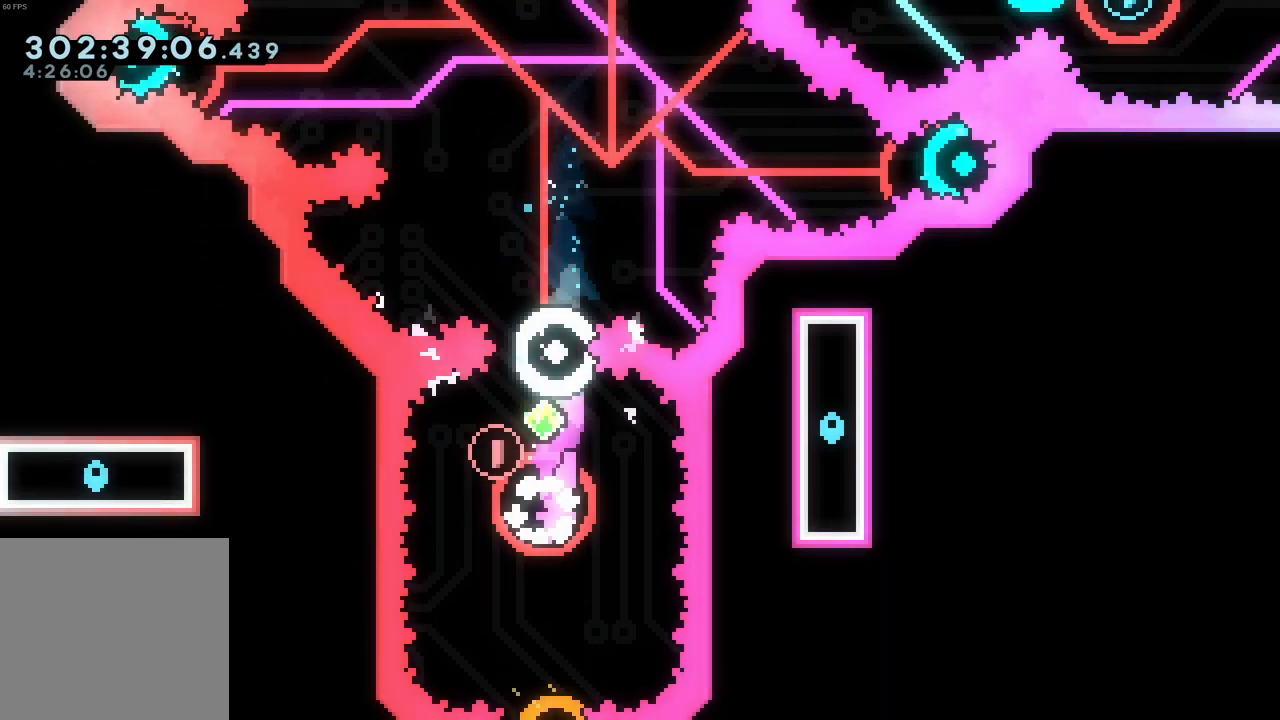
{"dt_ms": 500, "buttons": [], "left_stick": "center", "events": []}
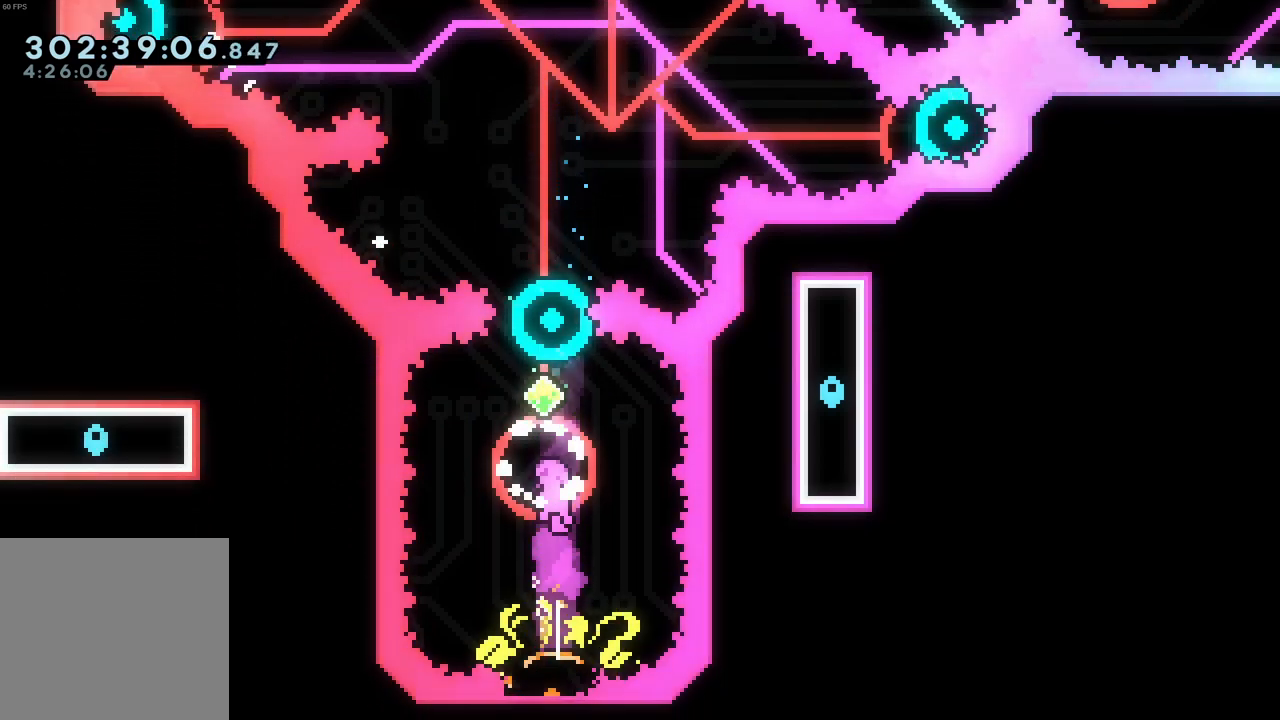
{"dt_ms": 500, "buttons": [], "left_stick": "up", "events": [[167, "left_stick", "left"], [267, "left_stick", "center"], [483, "left_stick", "up"]]}
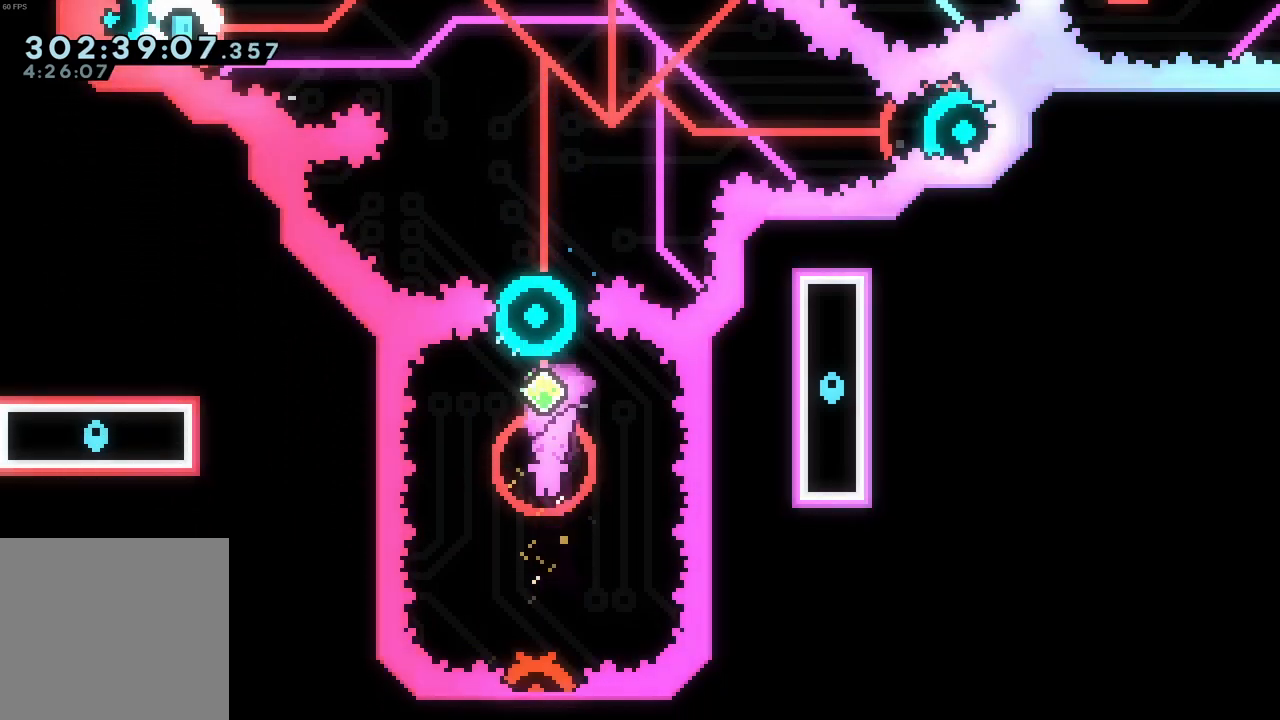
{"dt_ms": 500, "buttons": ["X"], "left_stick": "up", "events": [[33, "X", "down"], [183, "X", "up"], [467, "X", "down"]]}
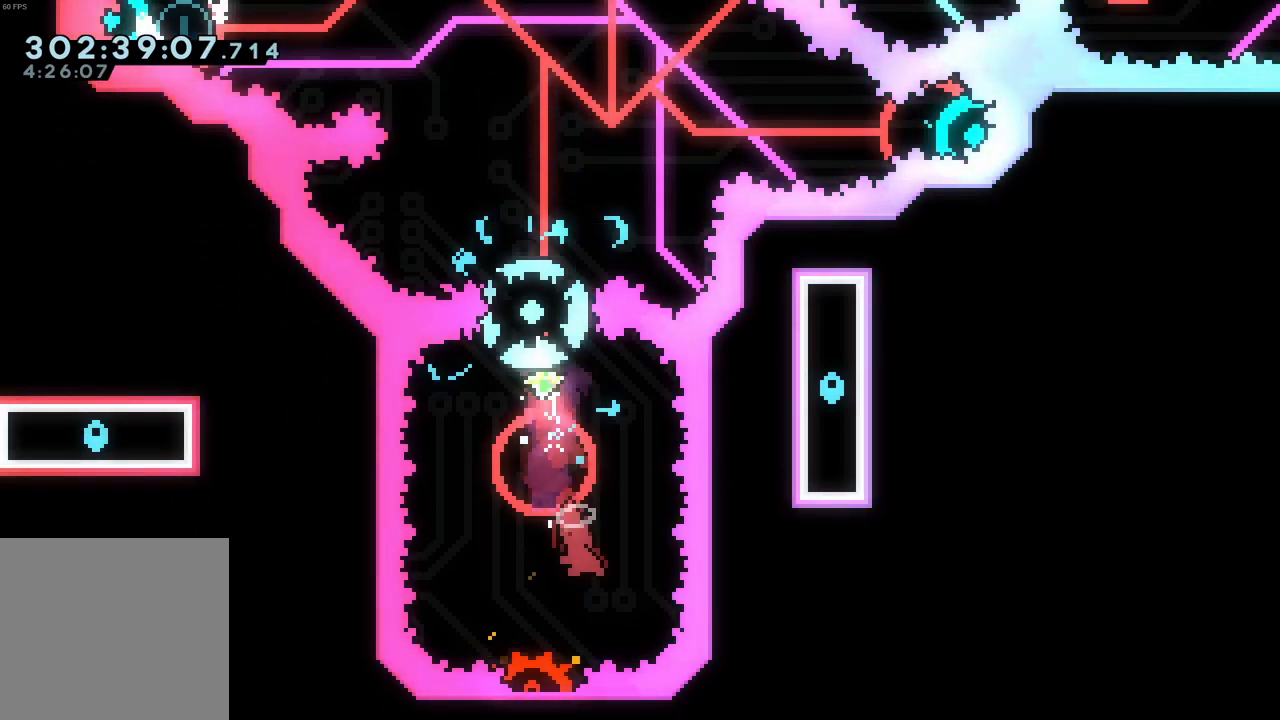
{"dt_ms": 500, "buttons": ["X"], "left_stick": "up", "events": [[167, "X", "up"], [200, "left_stick", "up-left"], [367, "left_stick", "up"], [433, "X", "down"]]}
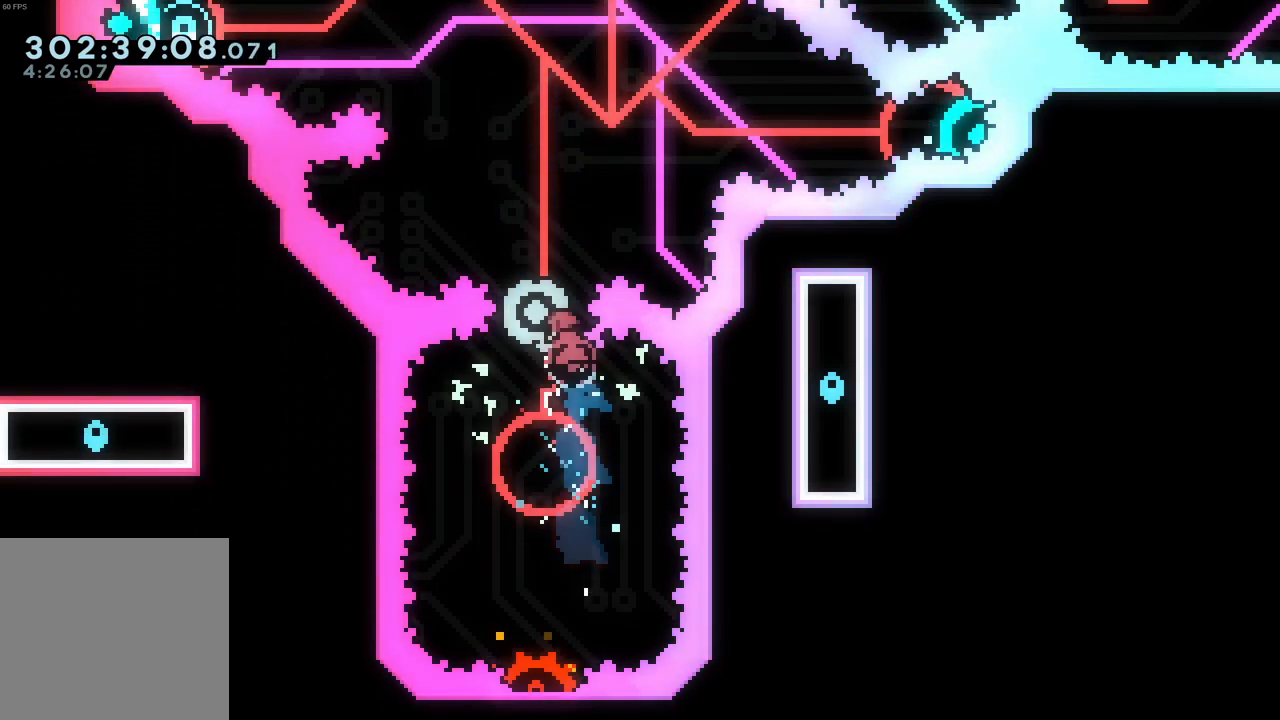
{"dt_ms": 500, "buttons": [], "left_stick": "center", "events": [[83, "X", "up"], [233, "left_stick", "center"], [300, "left_stick", "left"], [400, "left_stick", "center"]]}
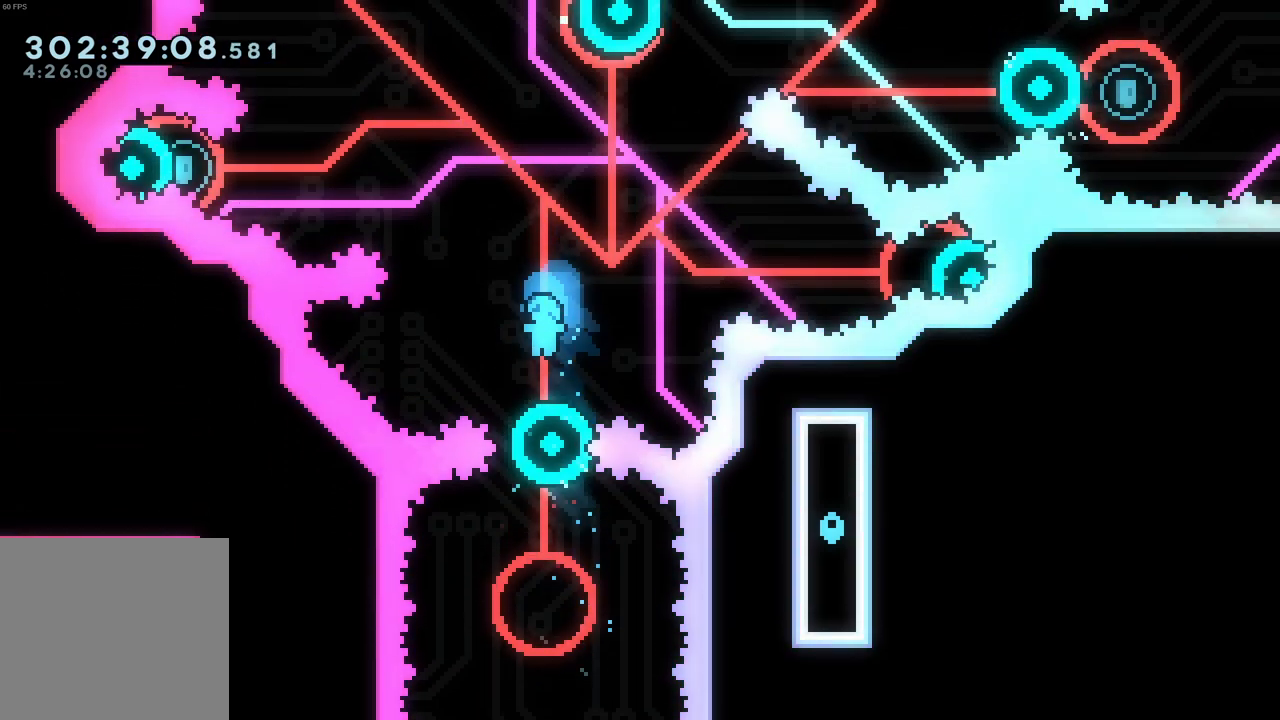
{"dt_ms": 500, "buttons": [], "left_stick": "up", "events": [[200, "L1", "down"], [250, "L1", "up"], [483, "left_stick", "up"]]}
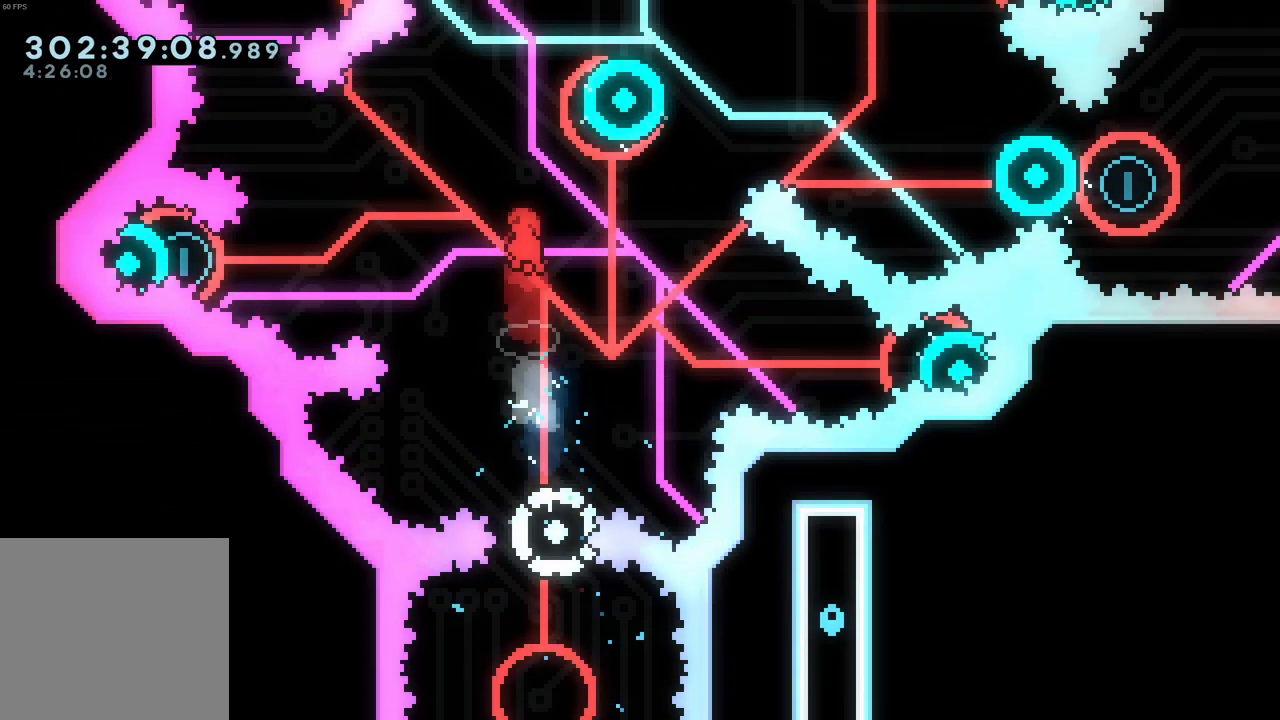
{"dt_ms": 500, "buttons": [], "left_stick": "up-right"}
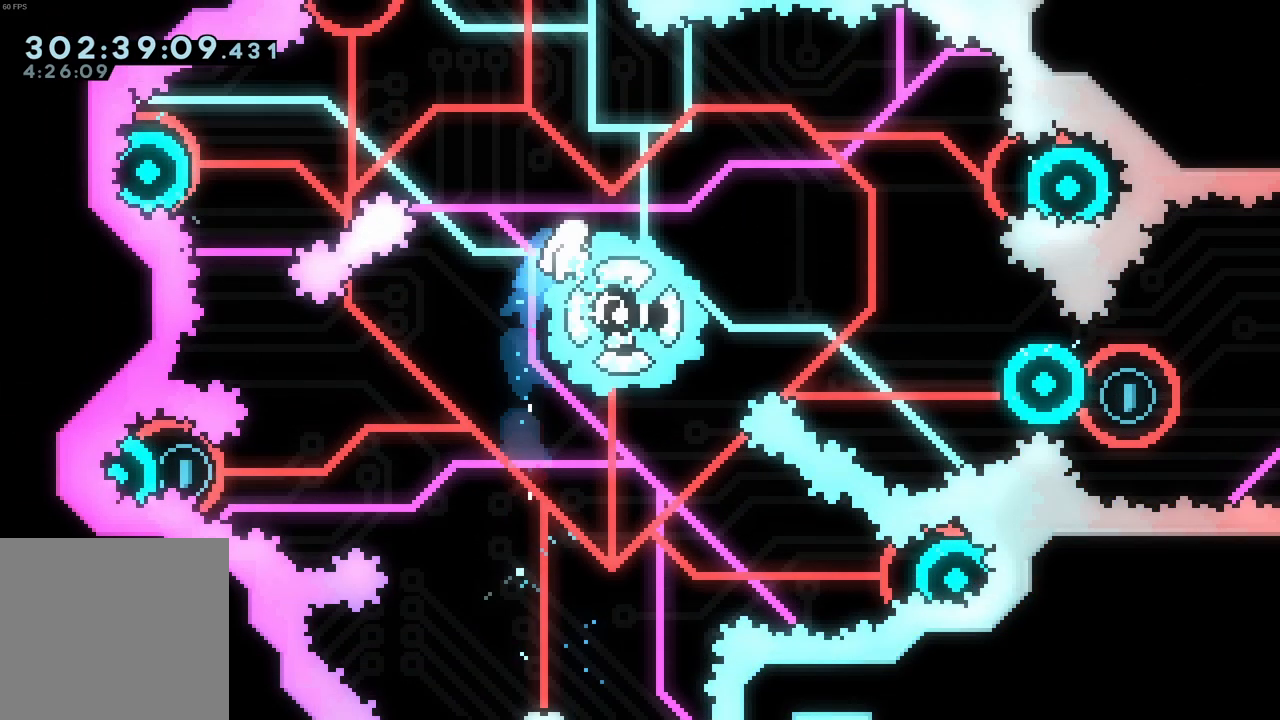
{"dt_ms": 500, "buttons": [], "left_stick": "center"}
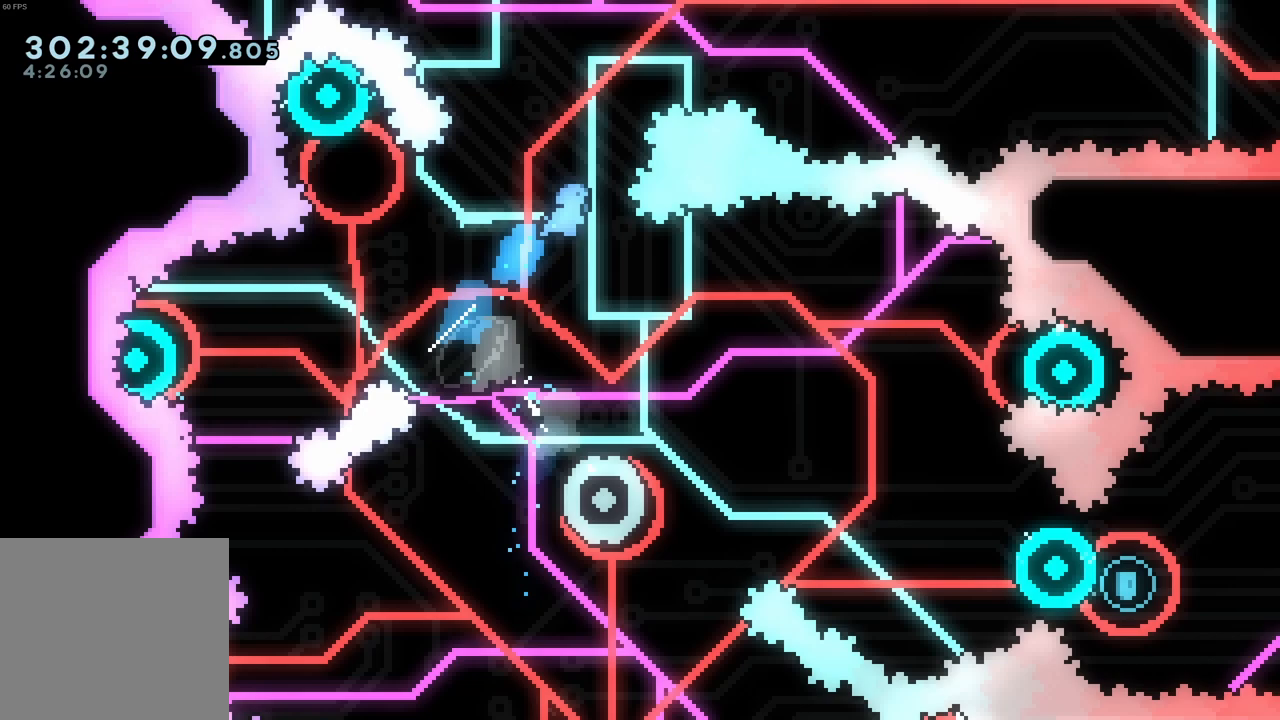
{"dt_ms": 500, "buttons": [], "left_stick": "center", "events": [[100, "left_stick", "left"], [333, "left_stick", "center"]]}
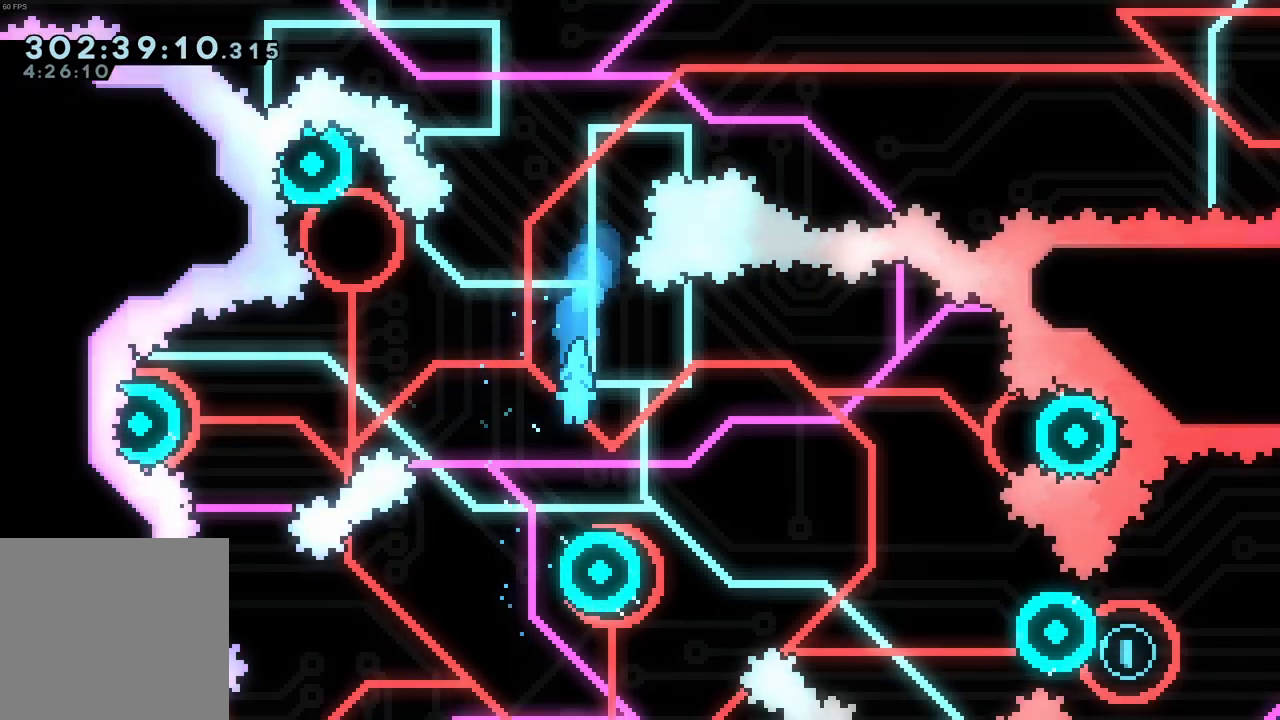
{"dt_ms": 1000, "buttons": [], "left_stick": "left"}
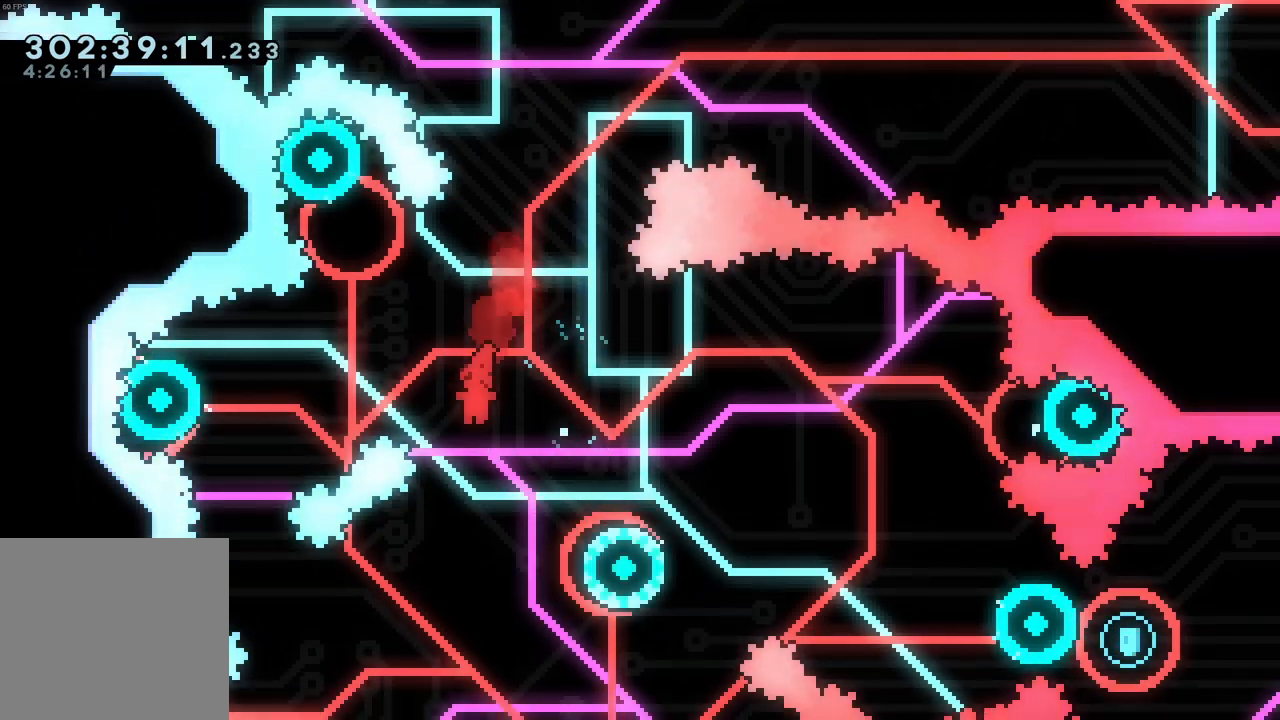
{"dt_ms": 500, "buttons": ["B"], "left_stick": "left"}
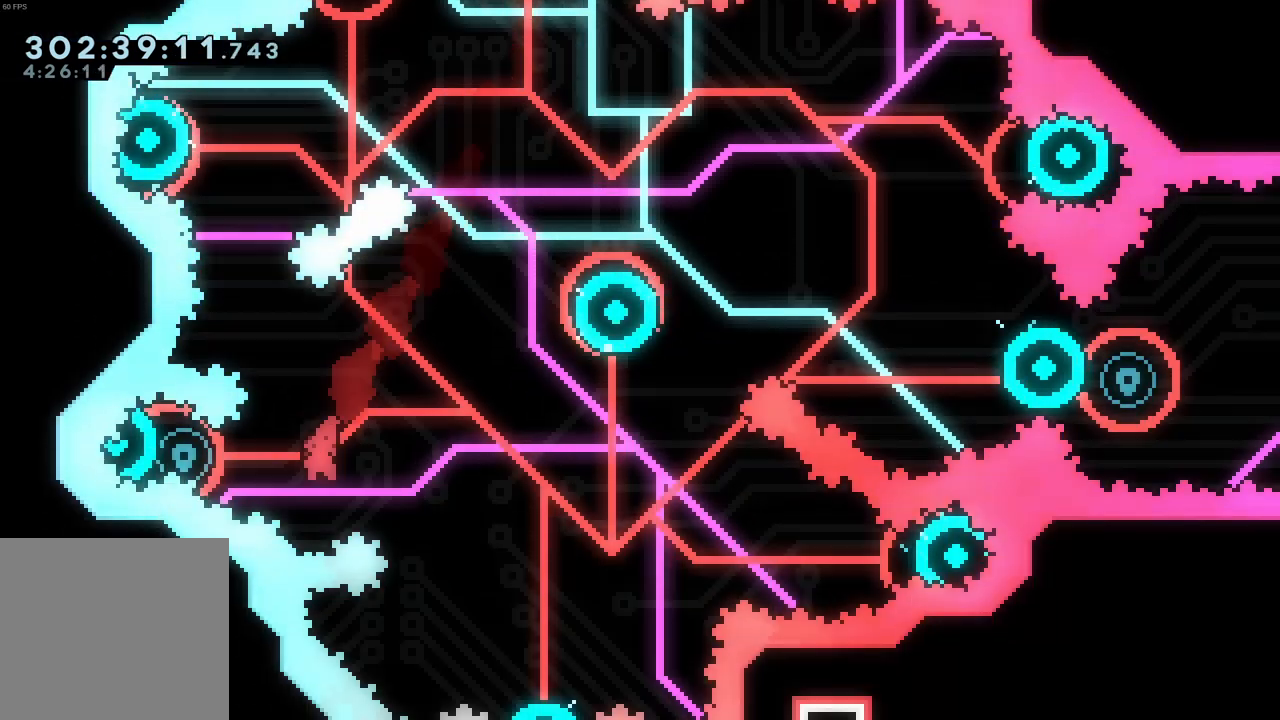
{"dt_ms": 500, "buttons": [], "left_stick": "right", "events": [[117, "B", "up"], [183, "left_stick", "right"]]}
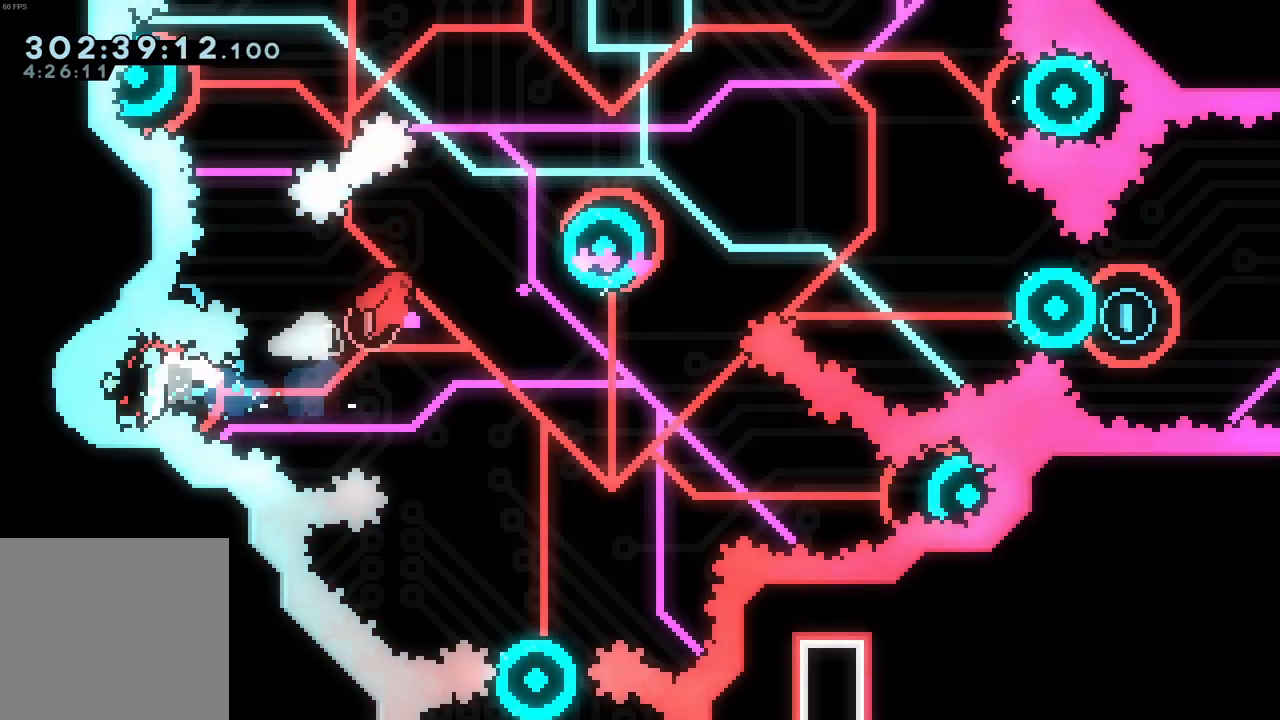
{"dt_ms": 500, "buttons": [], "left_stick": "right", "events": [[67, "left_stick", "up"], [100, "X", "down"], [250, "X", "up"], [300, "left_stick", "right"]]}
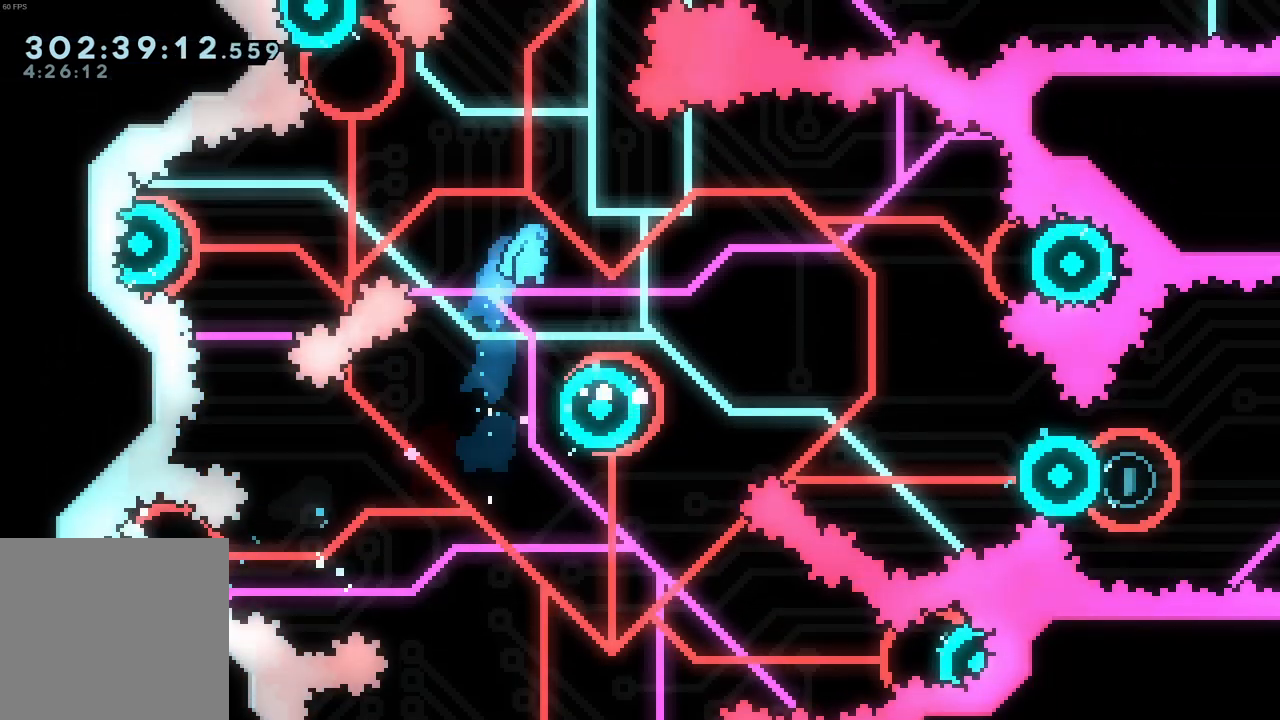
{"dt_ms": 1000, "buttons": [], "left_stick": "left"}
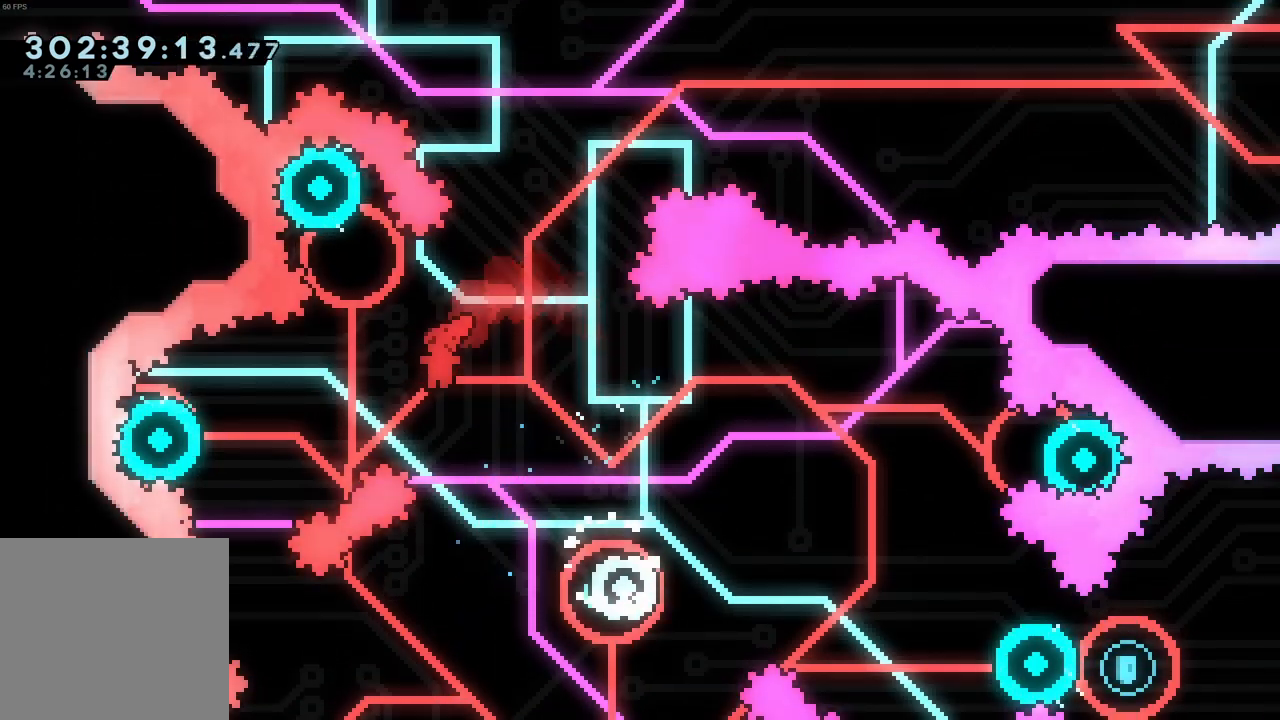
{"dt_ms": 1000, "buttons": [], "left_stick": "center"}
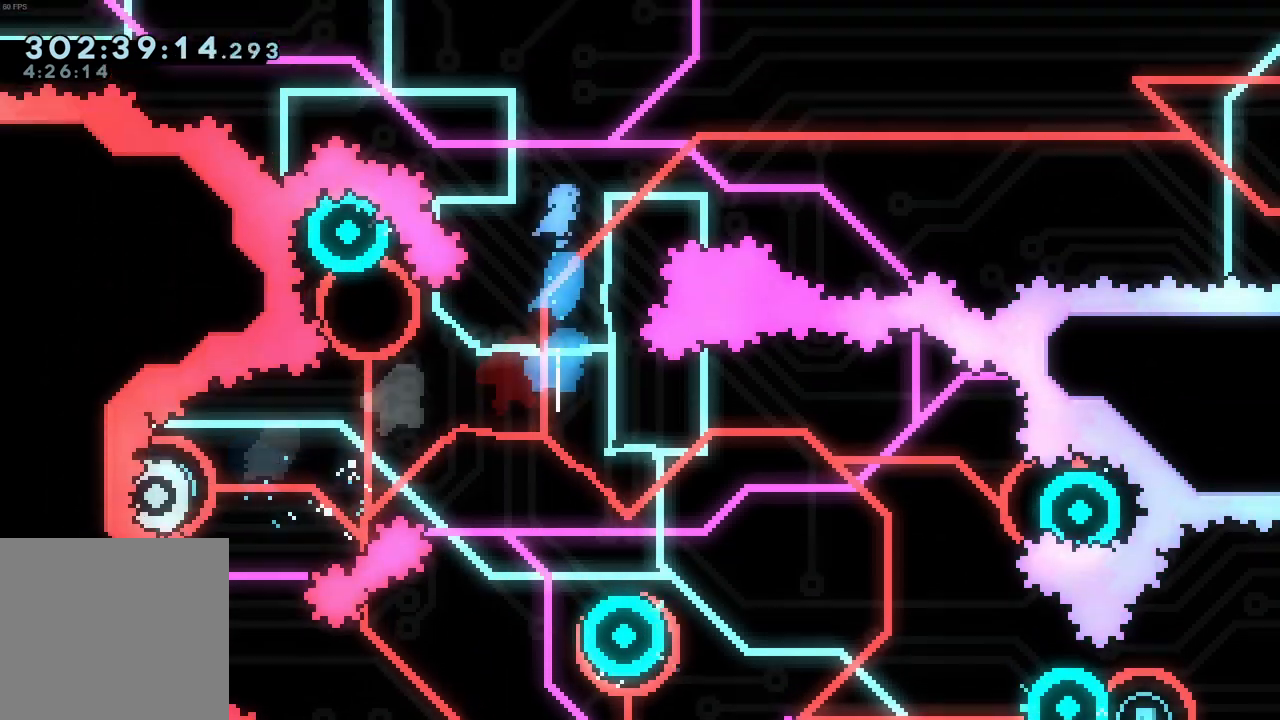
{"dt_ms": 500, "buttons": [], "left_stick": "right", "events": [[467, "left_stick", "right"]]}